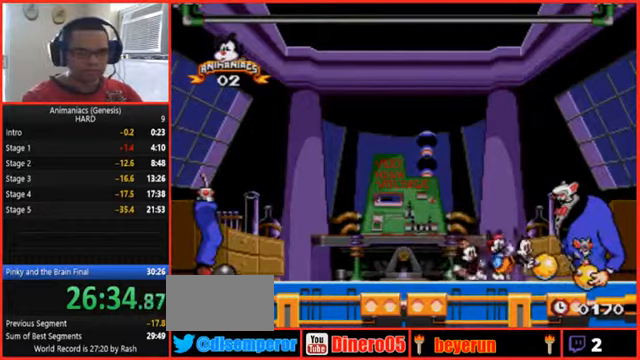
Gameplay with a controller (Nintendo layout); each line is a JSON object with the inputs held at the frame after it (dt_ms = milliseconds from this image to that frame). "events" lists button and stick changes between this image and that frame as [ms after this image, input, new state], when the widget could be followed in between. Not read: L3 R3 START.
{"dt_ms": 1000, "buttons": []}
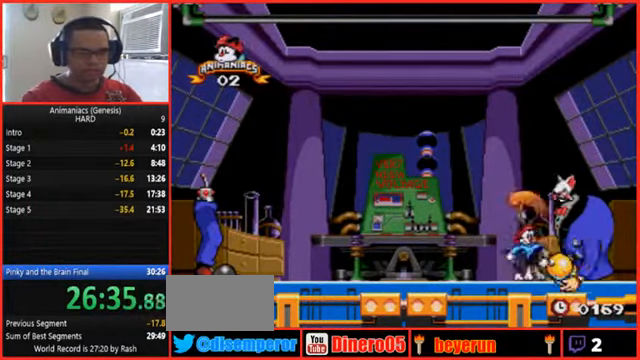
{"dt_ms": 1000, "buttons": ["B", "DPAD_LEFT"]}
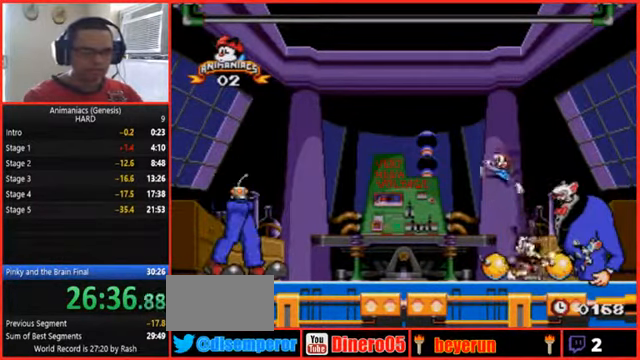
{"dt_ms": 1000, "buttons": ["Y"]}
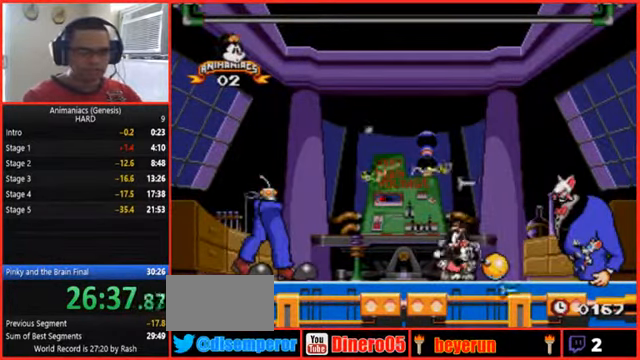
{"dt_ms": 500, "buttons": [], "events": [[100, "Y", "up"]]}
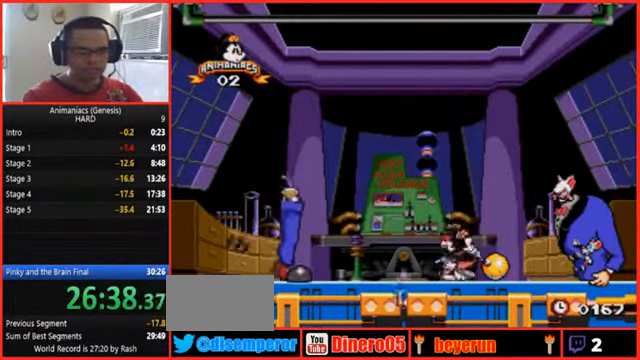
{"dt_ms": 500, "buttons": [], "events": []}
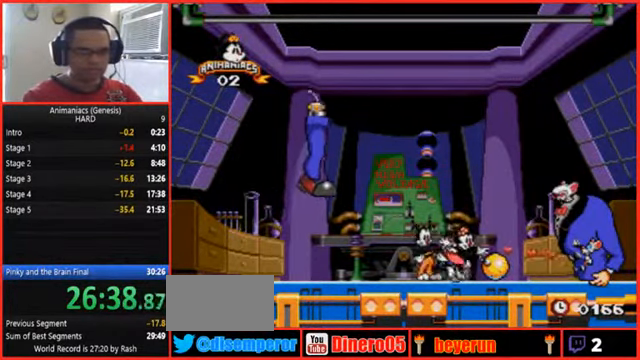
{"dt_ms": 500, "buttons": ["DPAD_RIGHT"], "events": [[34, "A", "down"], [34, "DPAD_RIGHT", "down"], [100, "DPAD_RIGHT", "up"], [234, "A", "up"], [234, "DPAD_RIGHT", "down"]]}
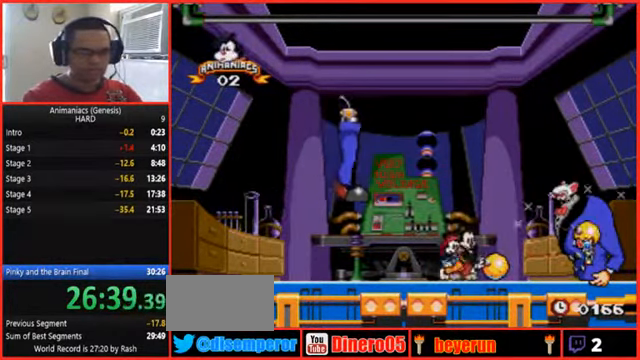
{"dt_ms": 500, "buttons": ["DPAD_RIGHT"], "events": []}
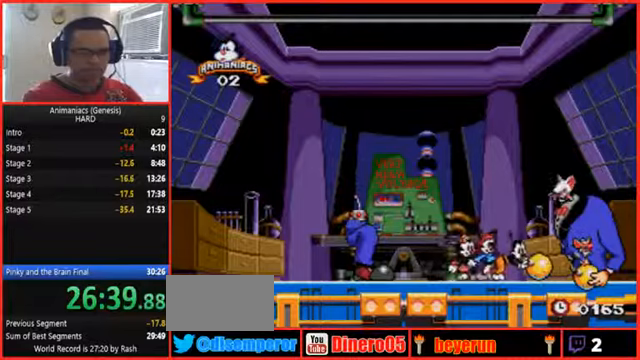
{"dt_ms": 500, "buttons": []}